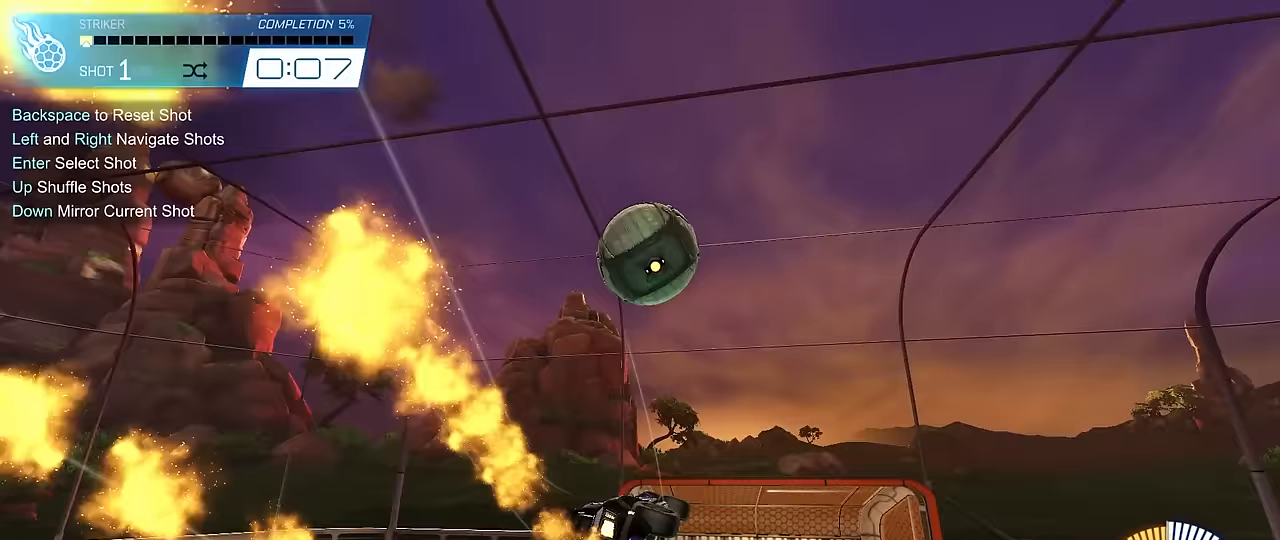
Gameplay with keyboard and mouse; each line is a JSON object with the keys and mouse buttons held at the frame after it. "events" lists presses ("down") and releases ("up") of "1", "2", "3", "4", "5", "a", "alt", "c", "caps_lock", "ctrl", "d", "e", "f", "g", "q", "r", "s", "shift", "space", "t", "tab", "v", "w", "x", "z", "mouse_left", "mouse_wheel" and "mouse_right" between this image and that frame as [ms after this image, input, new state], when the widget could be followed in between. "mouse_left", "mouse_wheel", "mouse_right" = the "left", "wheel", "right" buttons of the "mouse" list. No other keys are recorded. "wheel" means that the mouse wheel is clicked or scrolled. "mouse_move" is the direction in which the mouse moves at that frame (one of eight, or "still"), when it could be read.
{"keys": ["a", "d", "s"], "mouse": ["left"], "mouse_move": "still", "events": [[17, "mouse_right", "up"], [117, "mouse_left", "up"], [150, "s", "up"], [200, "mouse_left", "down"], [250, "s", "down"], [383, "d", "down"], [433, "shift", "up"]]}
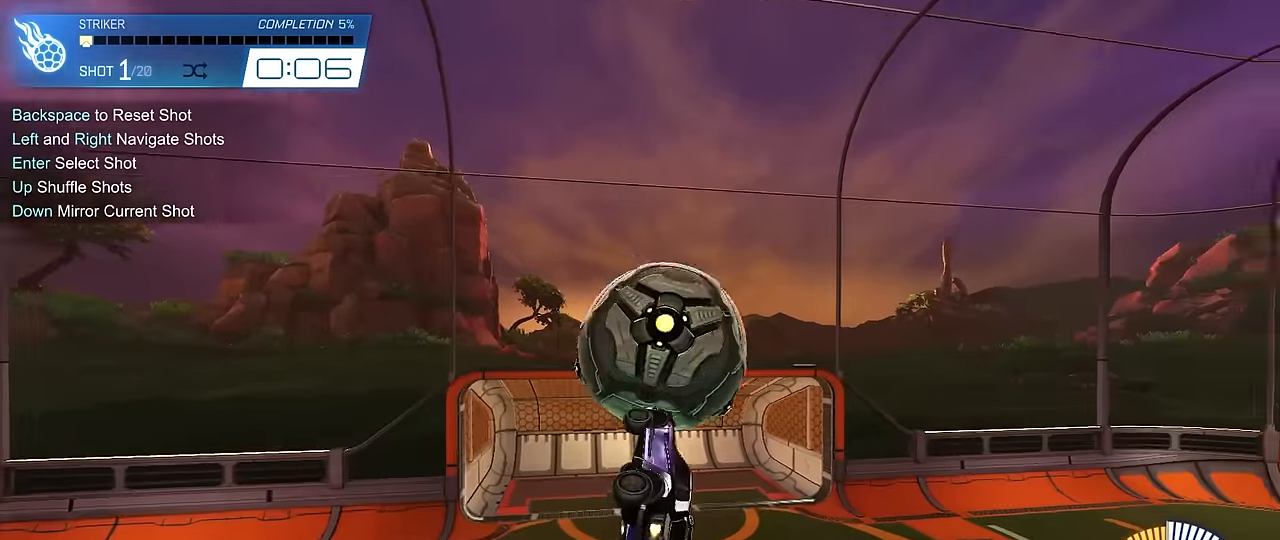
{"keys": ["d", "w"], "mouse": [], "mouse_move": "still", "events": [[33, "a", "up"], [83, "a", "down"], [83, "d", "up"], [133, "s", "up"], [133, "shift", "down"], [217, "w", "down"], [317, "mouse_left", "up"], [450, "a", "up"], [450, "shift", "up"], [500, "d", "down"]]}
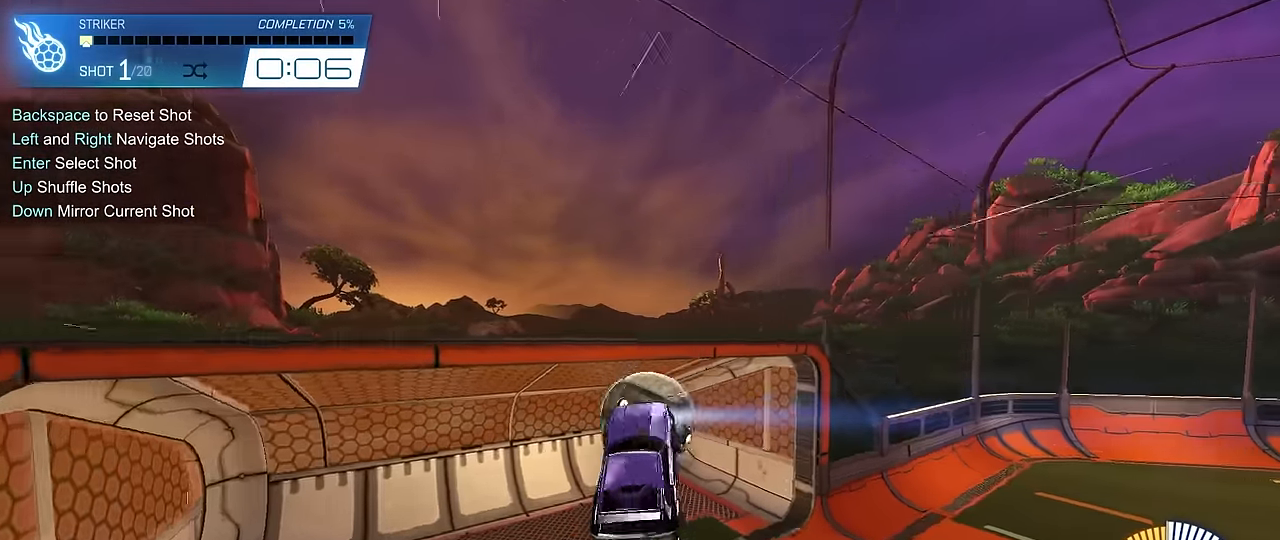
{"keys": ["q", "s"], "mouse": [], "mouse_move": "still", "events": [[100, "q", "down"], [183, "w", "up"], [283, "s", "down"], [383, "d", "up"]]}
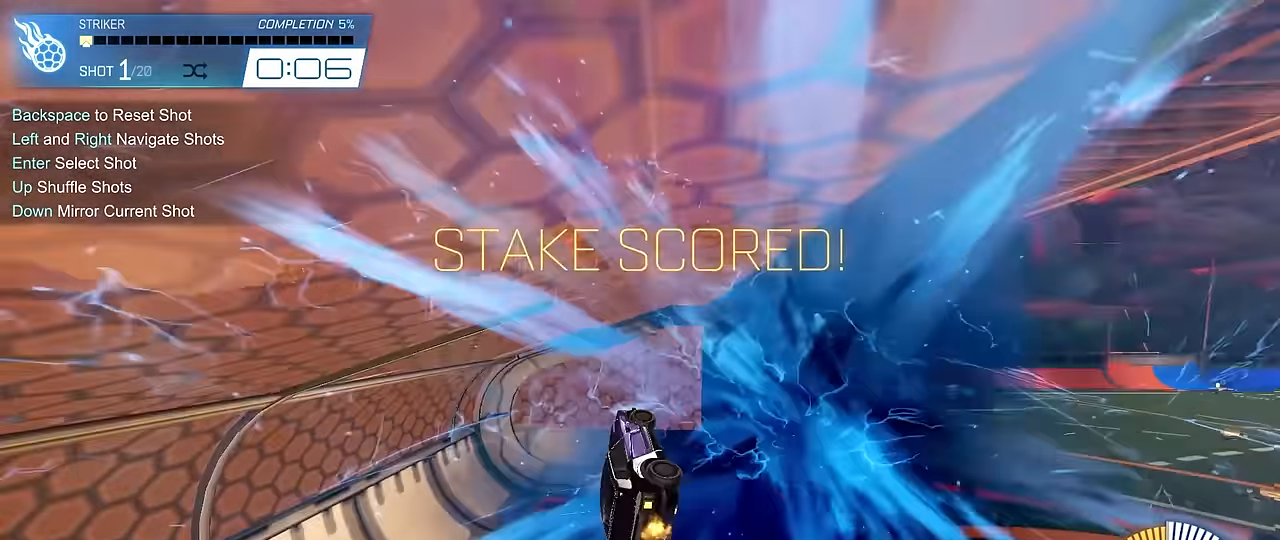
{"keys": ["a", "q", "w"], "mouse": ["left"], "mouse_move": "still", "events": [[300, "mouse_left", "down"], [350, "s", "up"], [383, "a", "down"], [483, "w", "down"]]}
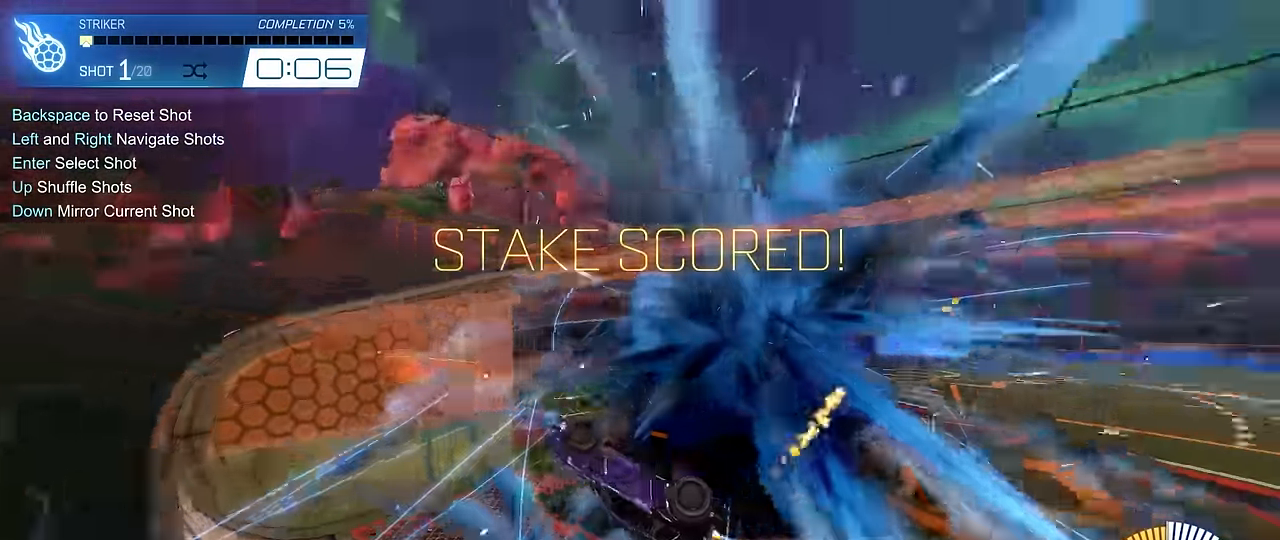
{"keys": ["q"], "mouse": ["left"], "mouse_move": "still", "events": [[217, "w", "up"], [317, "a", "up"]]}
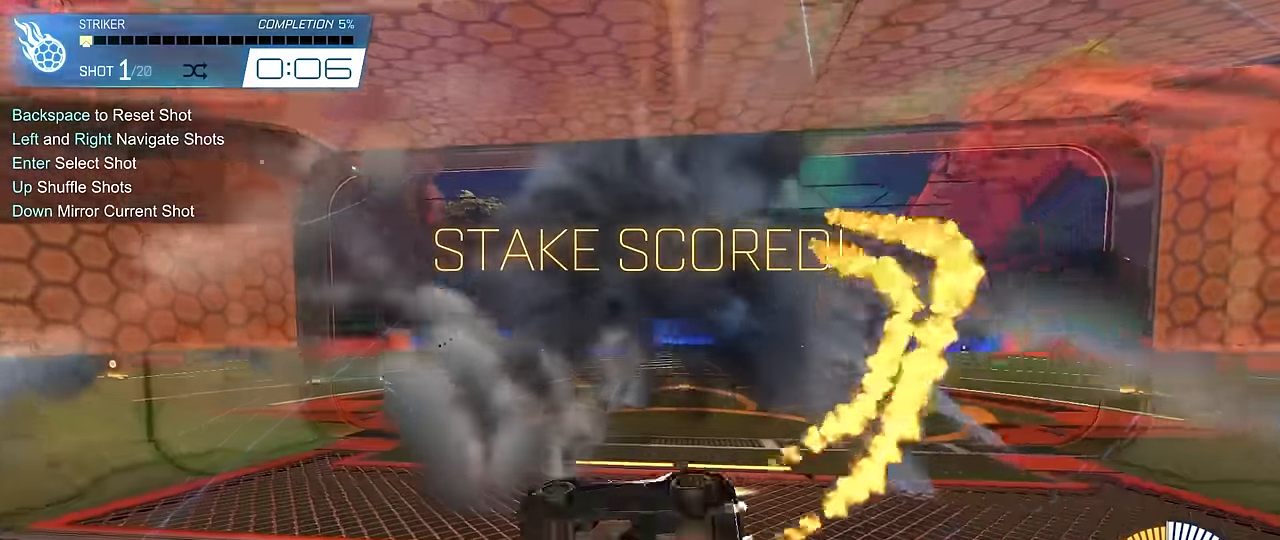
{"keys": ["w"], "mouse": ["left"], "mouse_move": "still", "events": [[50, "d", "down"], [50, "s", "down"], [133, "q", "up"], [133, "s", "up"], [283, "w", "down"], [467, "d", "up"]]}
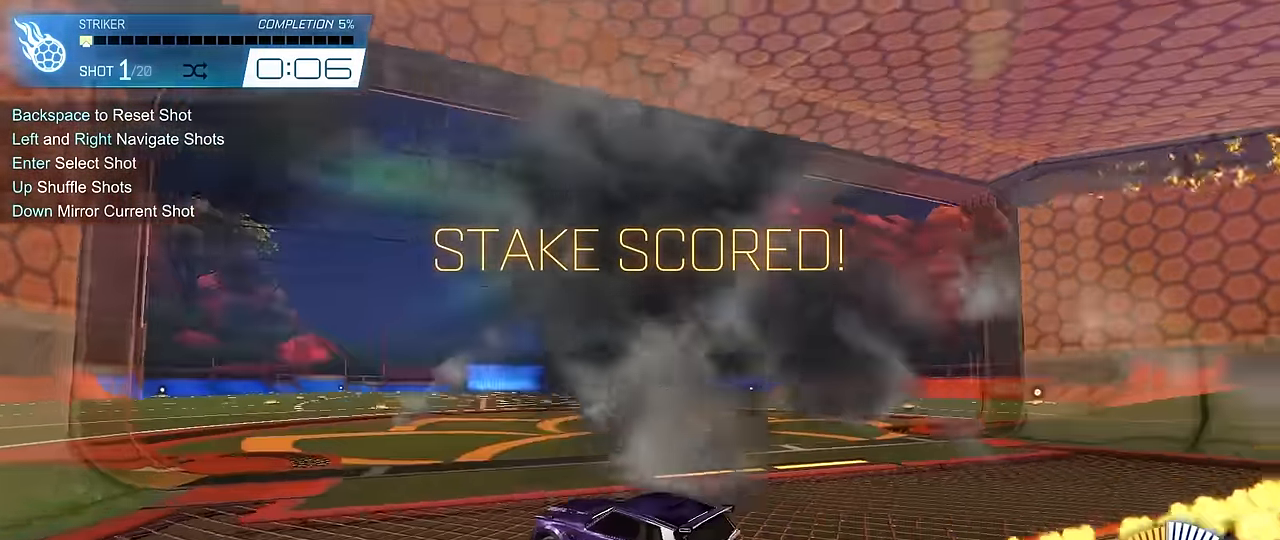
{"keys": ["d", "shift"], "mouse": ["left"], "mouse_move": "still", "events": [[17, "mouse_right", "down"], [67, "d", "down"], [67, "space", "down"], [117, "mouse_right", "up"], [117, "shift", "down"], [150, "mouse_right", "down"], [200, "s", "down"], [200, "space", "up"], [200, "w", "up"], [400, "mouse_right", "up"], [483, "s", "up"]]}
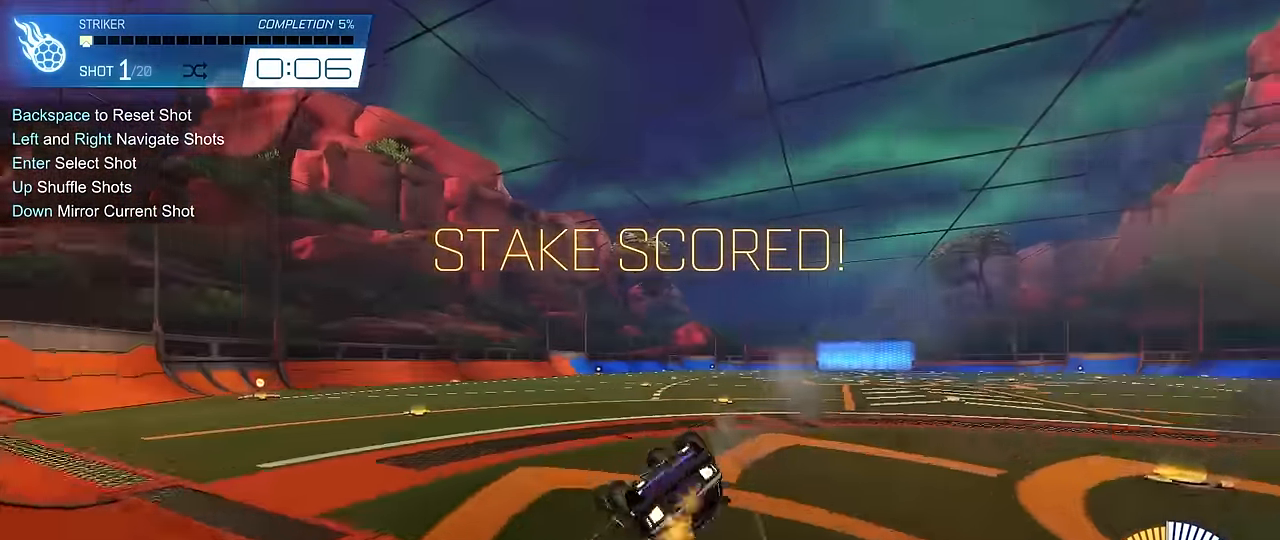
{"keys": [], "mouse": [], "mouse_move": "still", "events": [[83, "mouse_left", "up"], [83, "s", "down"], [267, "d", "up"], [267, "s", "up"], [267, "shift", "up"]]}
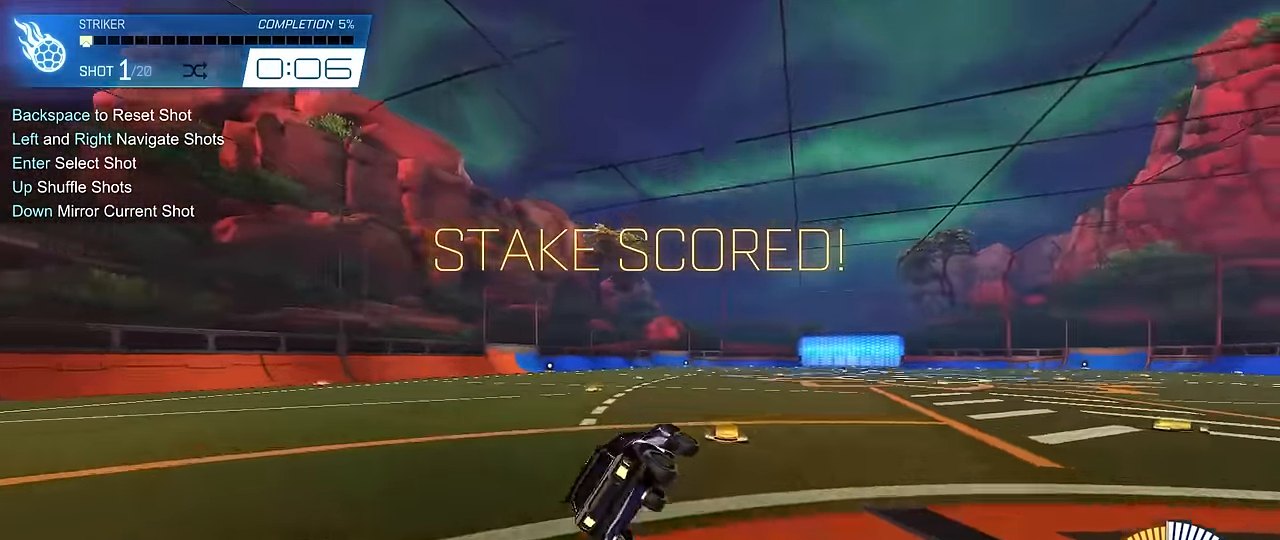
{"keys": [], "mouse": [], "mouse_move": "still", "events": []}
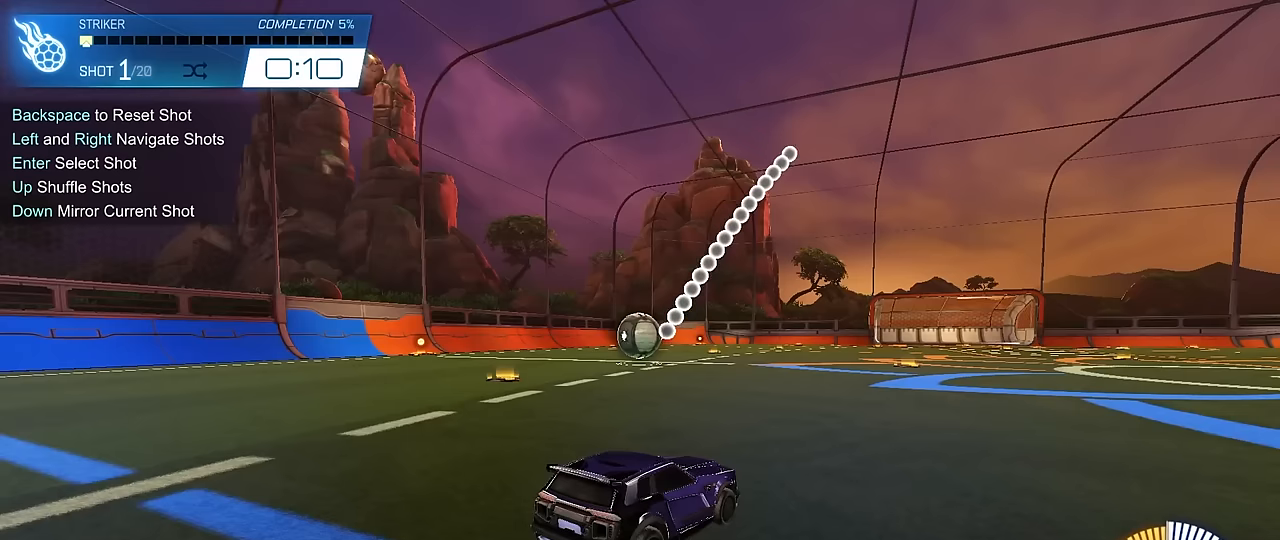
{"keys": [], "mouse": [], "mouse_move": "down", "events": []}
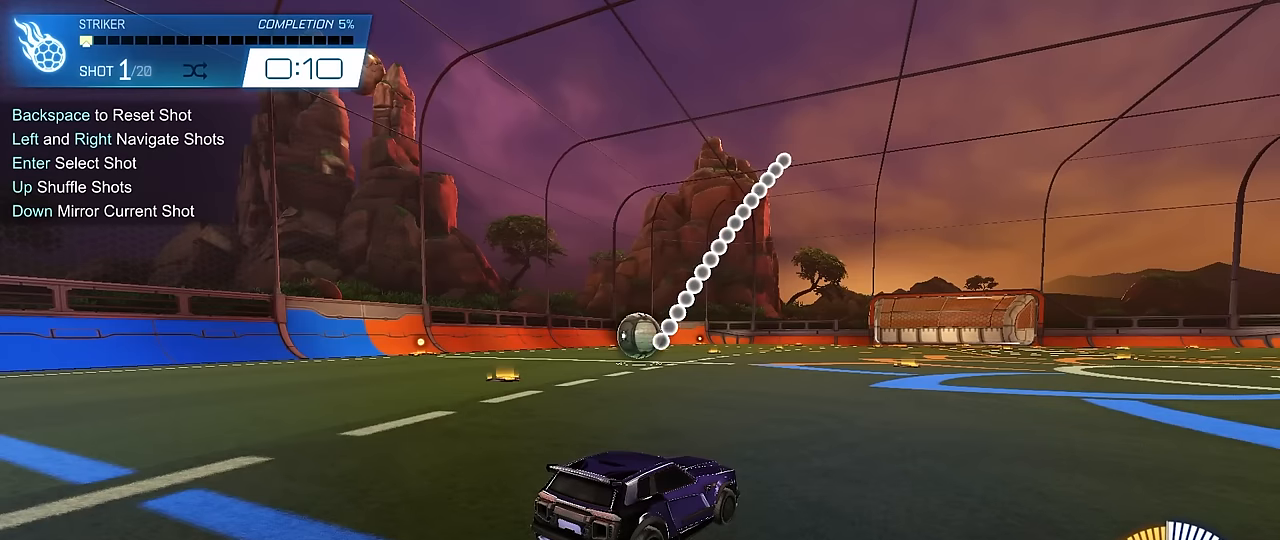
{"keys": [], "mouse": ["left"], "mouse_move": "still", "events": [[467, "mouse_left", "down"]]}
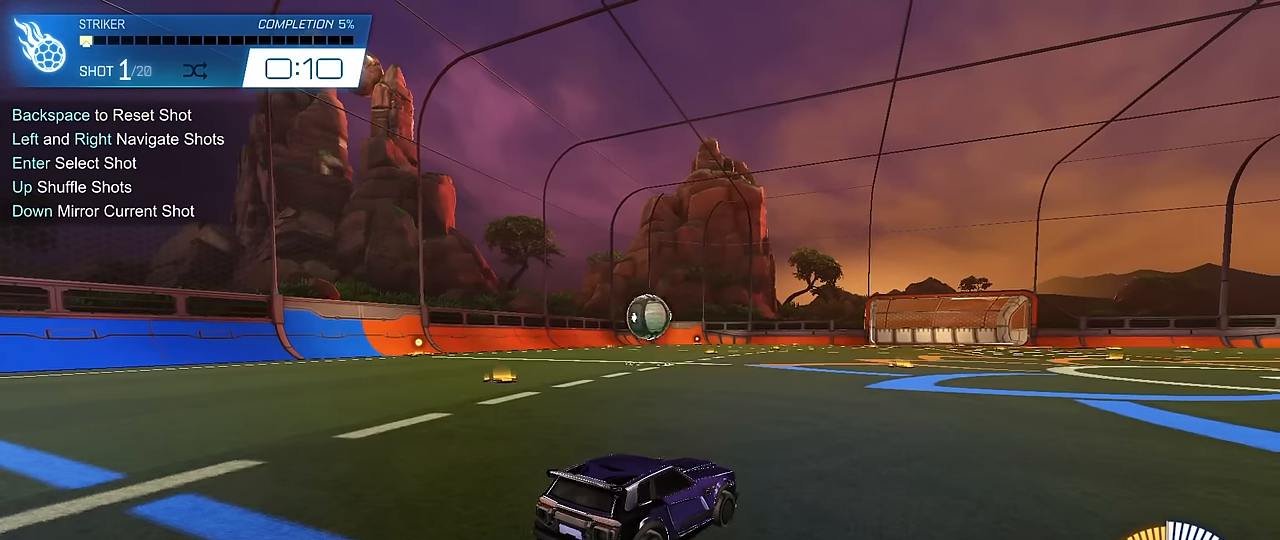
{"keys": ["s"], "mouse": ["left", "right"], "mouse_move": "still", "events": [[300, "mouse_right", "down"], [350, "s", "down"], [384, "a", "down"], [484, "a", "up"]]}
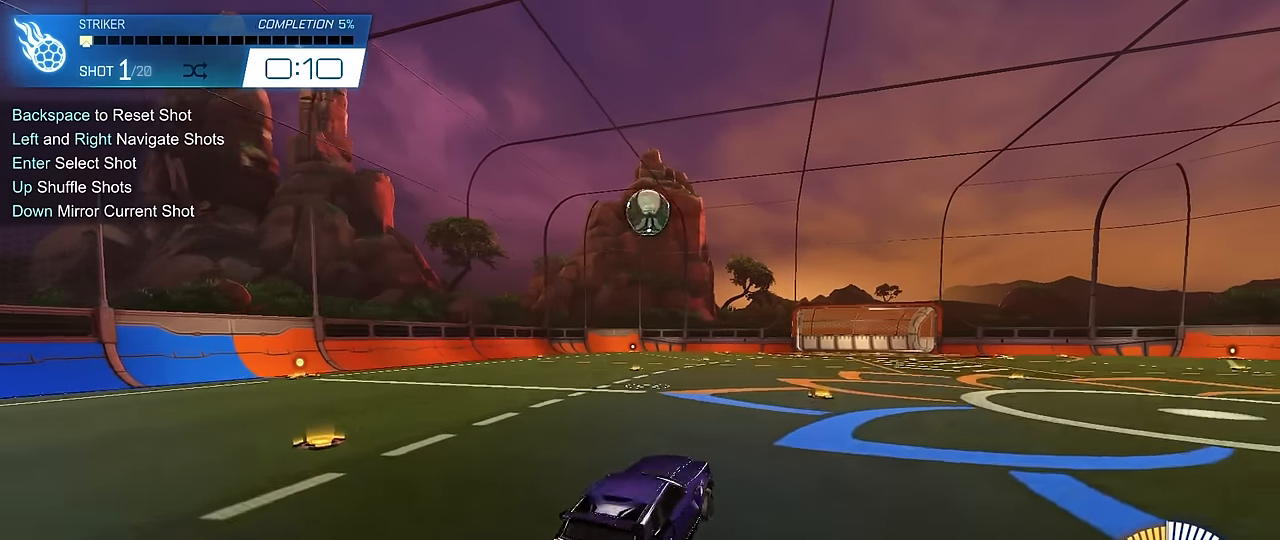
{"keys": ["a", "shift", "w"], "mouse": ["left"], "mouse_move": "still", "events": [[34, "mouse_right", "up"], [34, "s", "up"], [84, "mouse_right", "down"], [134, "d", "down"], [134, "s", "down"], [167, "s", "up"], [267, "mouse_right", "up"], [367, "d", "up"], [400, "a", "down"], [400, "shift", "down"], [500, "w", "down"]]}
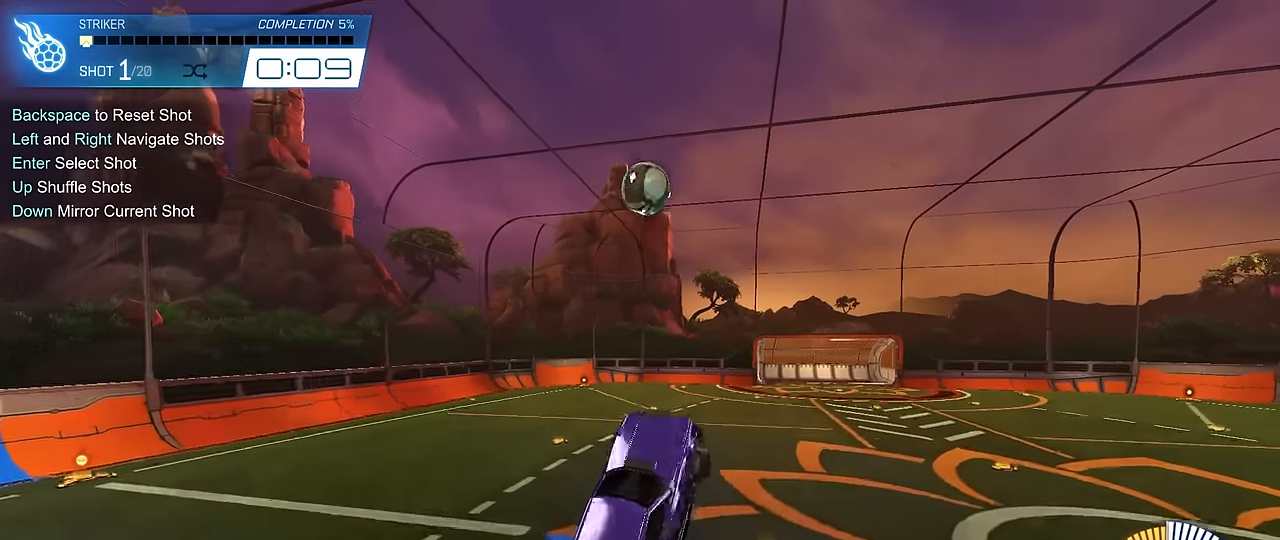
{"keys": ["d"], "mouse": ["left"], "mouse_move": "still", "events": [[100, "w", "up"], [284, "mouse_left", "up"], [284, "s", "down"], [334, "shift", "up"], [384, "a", "up"], [417, "mouse_left", "down"], [417, "s", "up"], [467, "d", "down"]]}
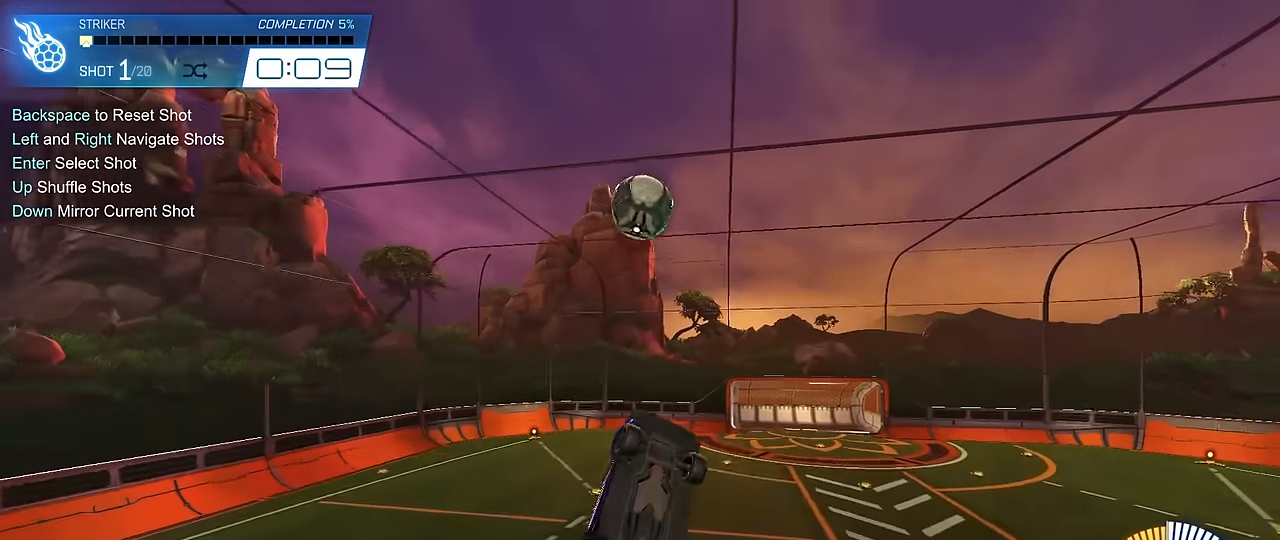
{"keys": [], "mouse": [], "mouse_move": "still", "events": [[67, "mouse_left", "up"], [150, "s", "down"], [200, "d", "up"], [200, "s", "up"], [300, "a", "down"], [300, "mouse_left", "down"], [400, "s", "down"], [434, "a", "up"], [434, "mouse_left", "up"], [484, "s", "up"]]}
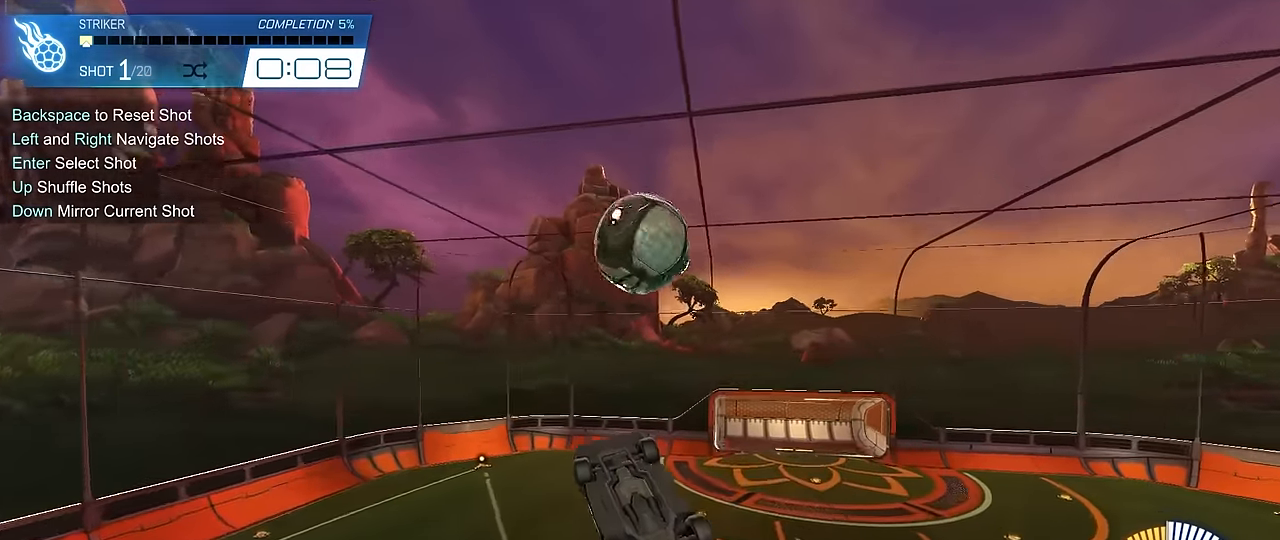
{"keys": ["a"], "mouse": [], "mouse_move": "still", "events": [[34, "a", "down"], [167, "s", "down"], [267, "d", "down"], [450, "d", "up"], [450, "s", "up"]]}
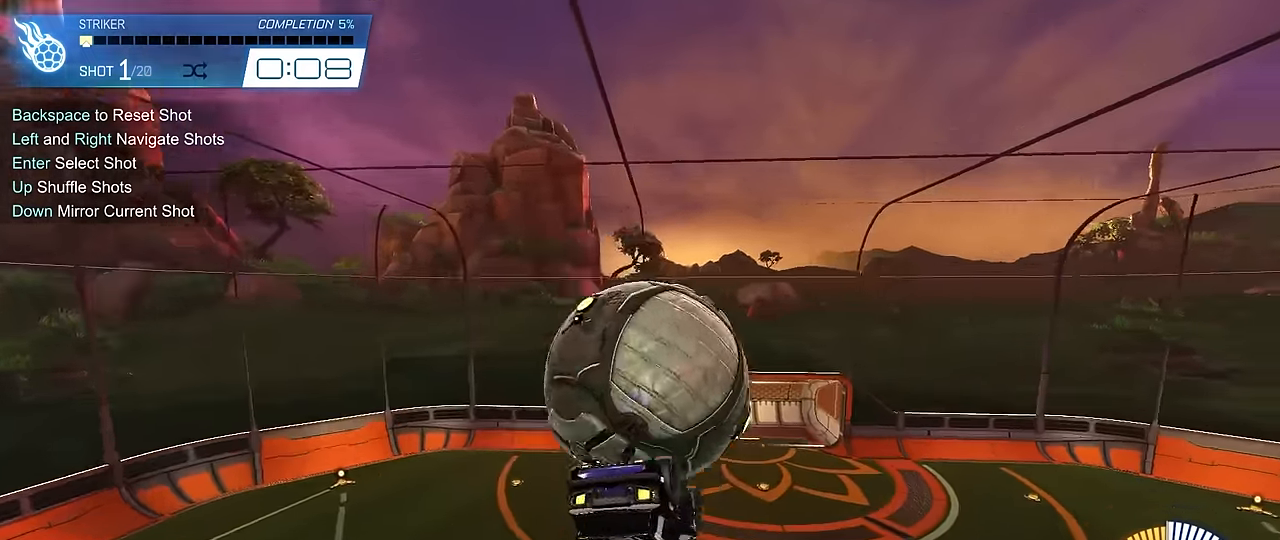
{"keys": ["a", "shift"], "mouse": ["left"], "mouse_move": "still", "events": [[50, "w", "down"], [184, "shift", "down"], [234, "w", "up"], [284, "mouse_left", "down"]]}
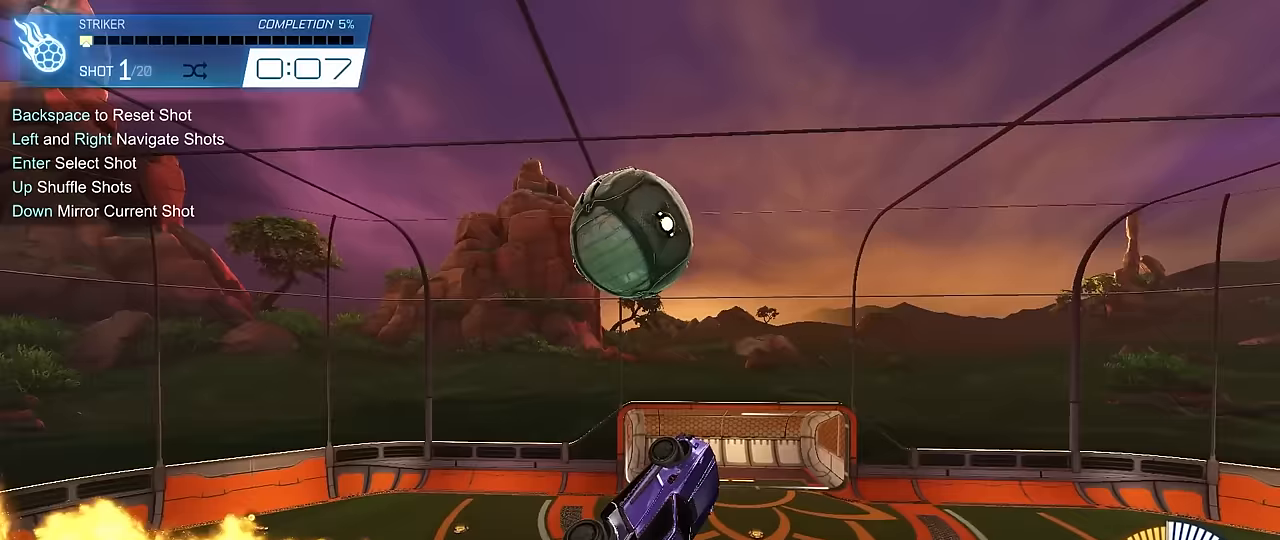
{"keys": ["a", "s", "shift"], "mouse": ["left", "right"], "mouse_move": "down-left", "events": [[67, "mouse_left", "up"], [117, "shift", "up"], [117, "w", "down"], [200, "mouse_left", "down"], [250, "shift", "down"], [300, "mouse_right", "down"], [383, "s", "down"], [383, "w", "up"]]}
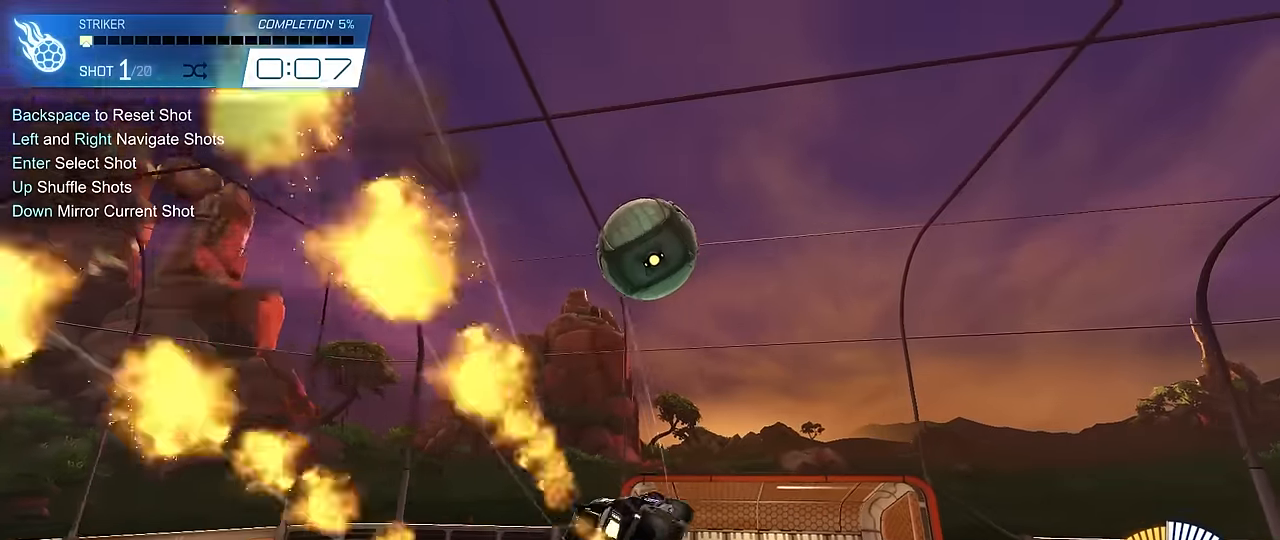
{"keys": ["a", "d", "s"], "mouse": ["left"], "mouse_move": "still", "events": [[33, "mouse_right", "up"], [133, "mouse_left", "up"], [167, "s", "up"], [217, "mouse_left", "down"], [267, "s", "down"], [400, "d", "down"], [450, "shift", "up"]]}
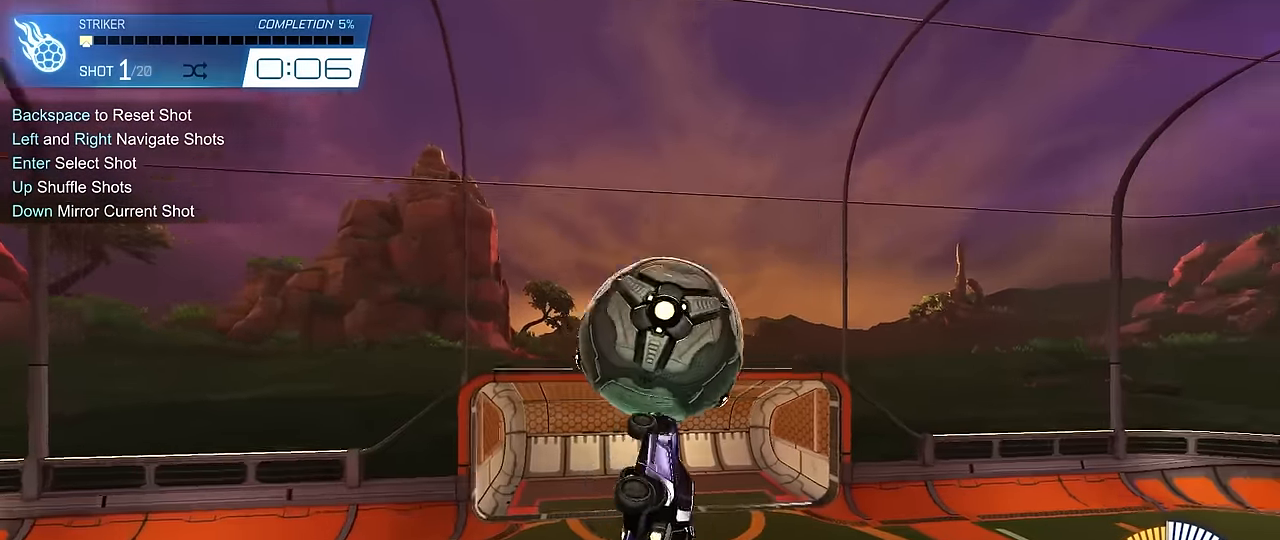
{"keys": ["w"], "mouse": [], "mouse_move": "still", "events": [[50, "a", "up"], [100, "a", "down"], [100, "d", "up"], [150, "s", "up"], [150, "shift", "down"], [233, "w", "down"], [333, "mouse_left", "up"], [467, "a", "up"], [467, "shift", "up"]]}
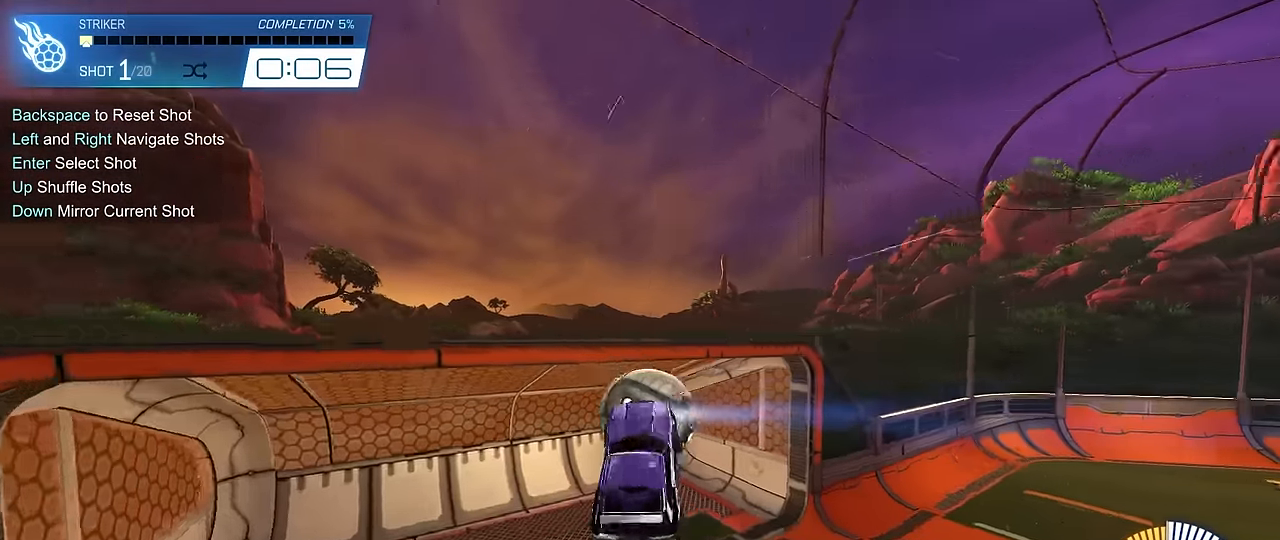
{"keys": ["q", "s"], "mouse": [], "mouse_move": "still", "events": [[17, "d", "down"], [117, "q", "down"], [200, "w", "up"], [300, "s", "down"], [400, "d", "up"]]}
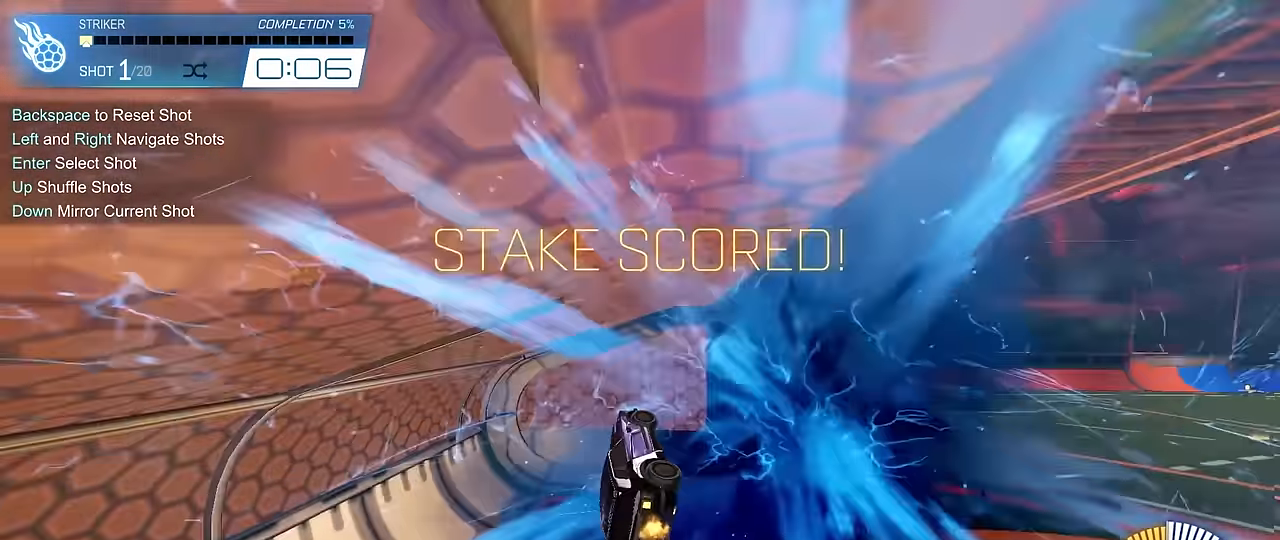
{"keys": ["a", "q", "w"], "mouse": ["left"], "mouse_move": "still", "events": [[317, "mouse_left", "down"], [367, "s", "up"], [400, "a", "down"], [500, "w", "down"]]}
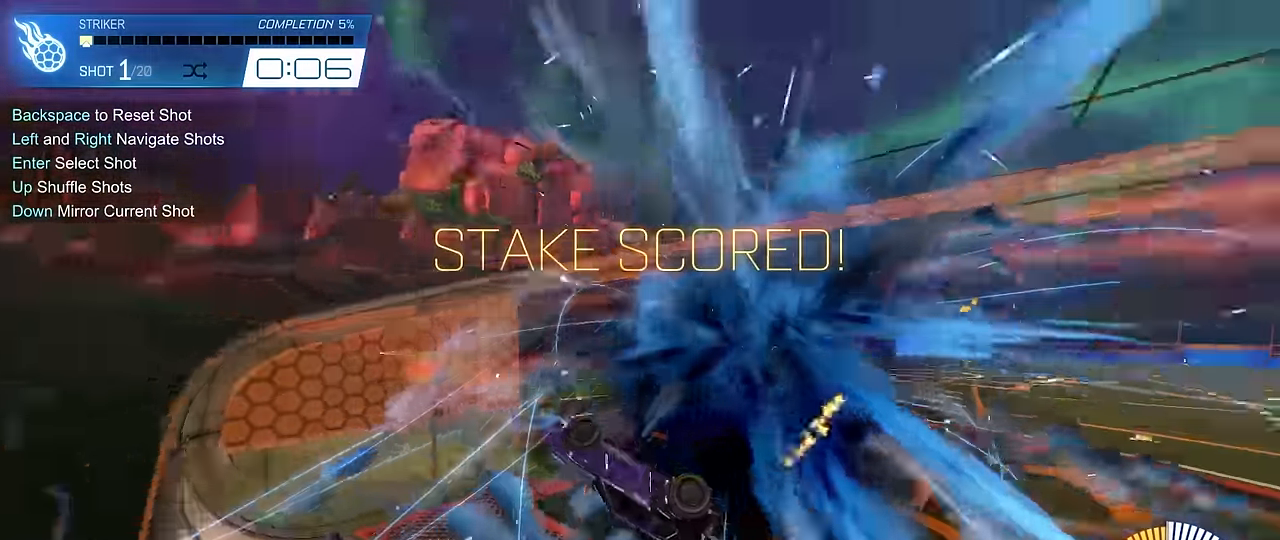
{"keys": ["q"], "mouse": ["left"], "mouse_move": "still", "events": [[233, "w", "up"], [333, "a", "up"]]}
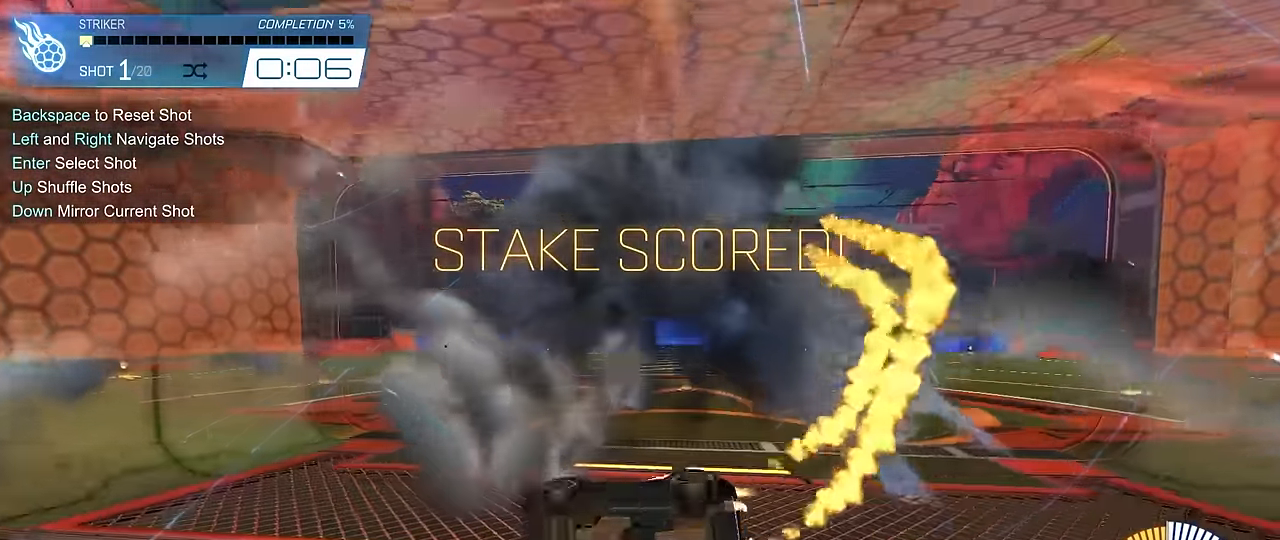
{"keys": ["w"], "mouse": ["left"], "mouse_move": "still", "events": [[67, "d", "down"], [67, "s", "down"], [150, "q", "up"], [150, "s", "up"], [300, "w", "down"], [483, "d", "up"]]}
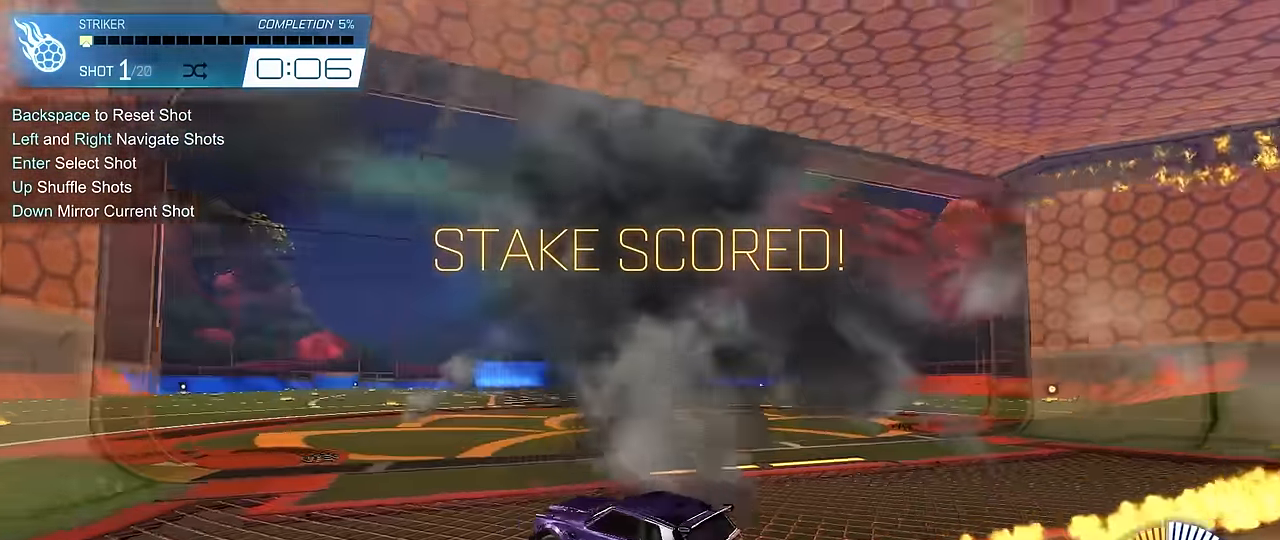
{"keys": ["d", "shift"], "mouse": ["left"], "mouse_move": "still", "events": [[33, "mouse_right", "down"], [83, "d", "down"], [83, "space", "down"], [133, "mouse_right", "up"], [133, "shift", "down"], [167, "mouse_right", "down"], [217, "s", "down"], [217, "space", "up"], [217, "w", "up"], [417, "mouse_right", "up"], [500, "s", "up"]]}
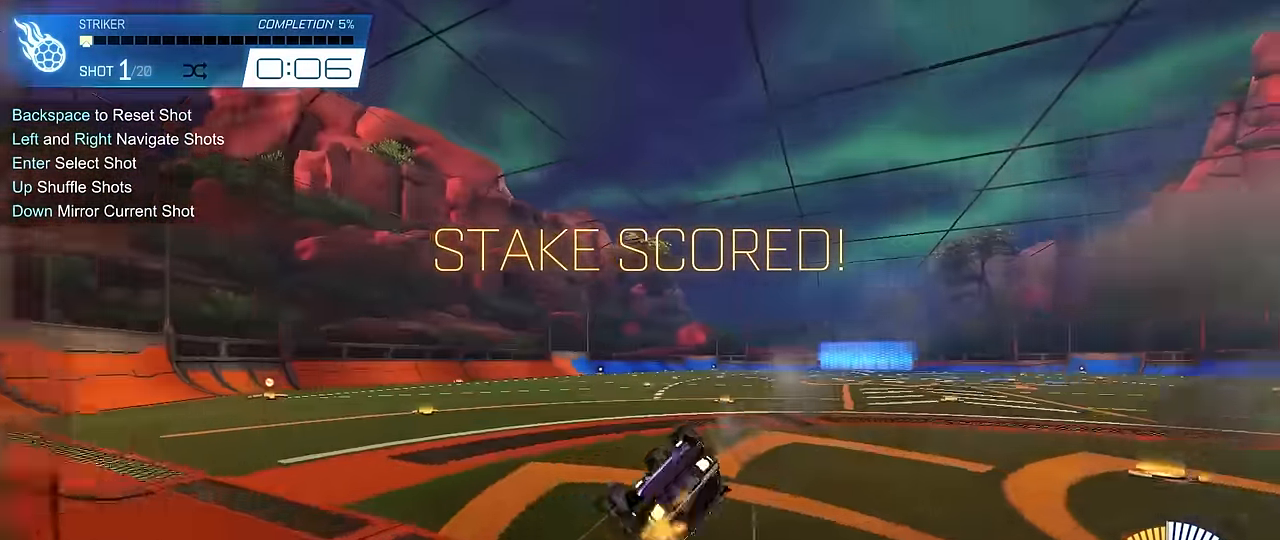
{"keys": [], "mouse": [], "mouse_move": "still", "events": [[100, "mouse_left", "up"], [100, "s", "down"], [283, "d", "up"], [283, "s", "up"], [283, "shift", "up"]]}